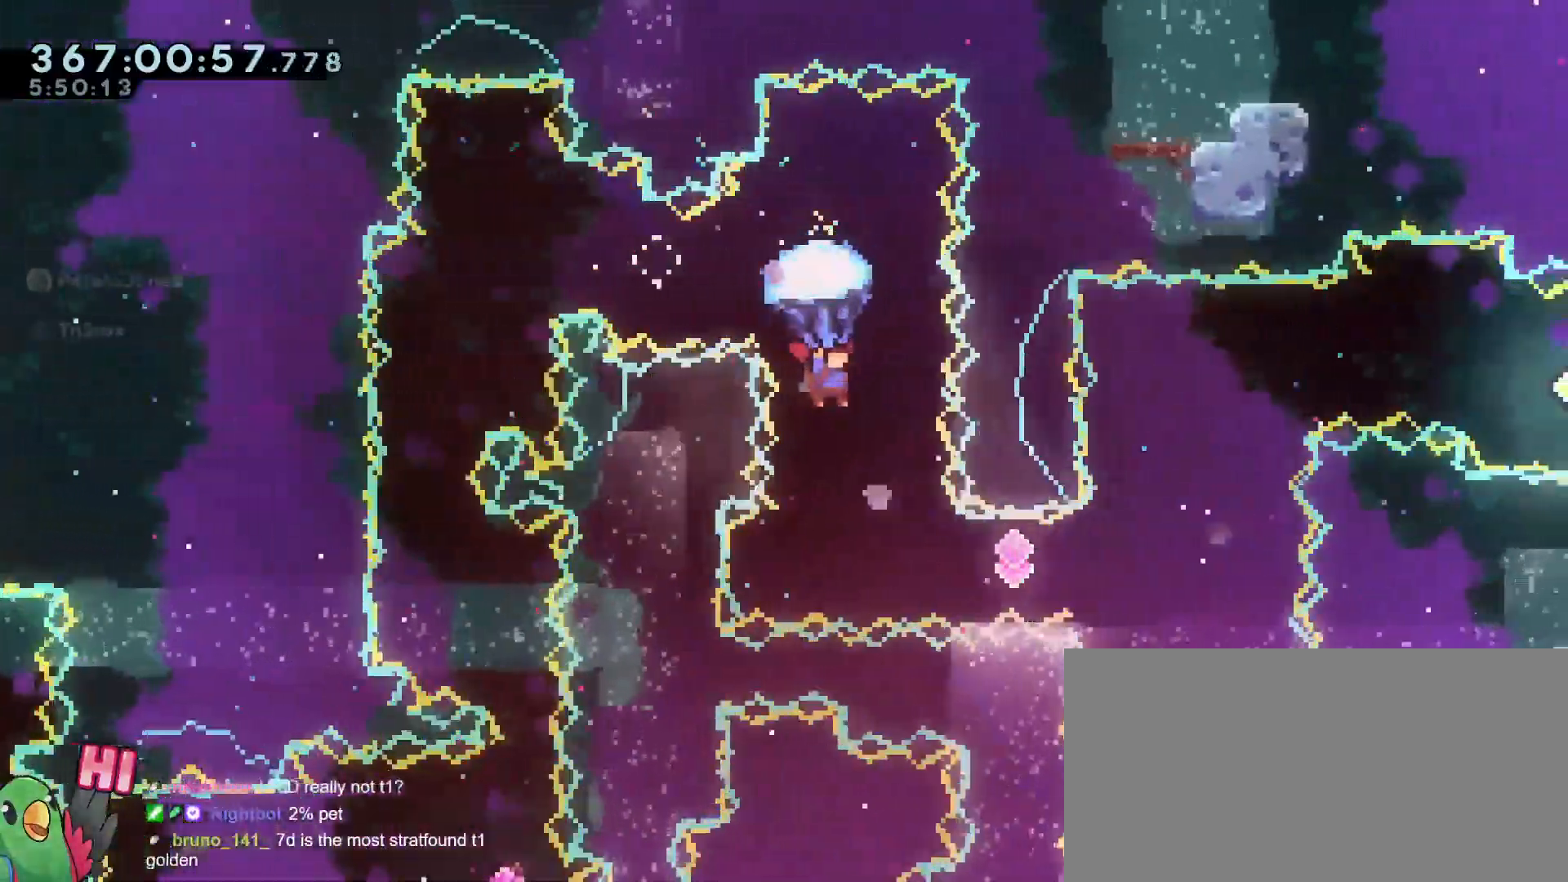
Gameplay with a controller (Nintendo layout); each line is a JSON object with the inputs held at the frame after it. "events" lists button and stick changes between this image and that frame as [ms after this image, input, new state], when the widget could be followed in between. Not read: DPAD_DOWN DPAD_LEFT DPAD_RIGHT DPAD_UP HOME L2 L3 R2 R3 SELECT.
{"buttons": ["B"], "left_stick": "right", "right_stick": "center", "events": [[34, "left_stick", "center"], [267, "R1", "up"], [317, "left_stick", "right"]]}
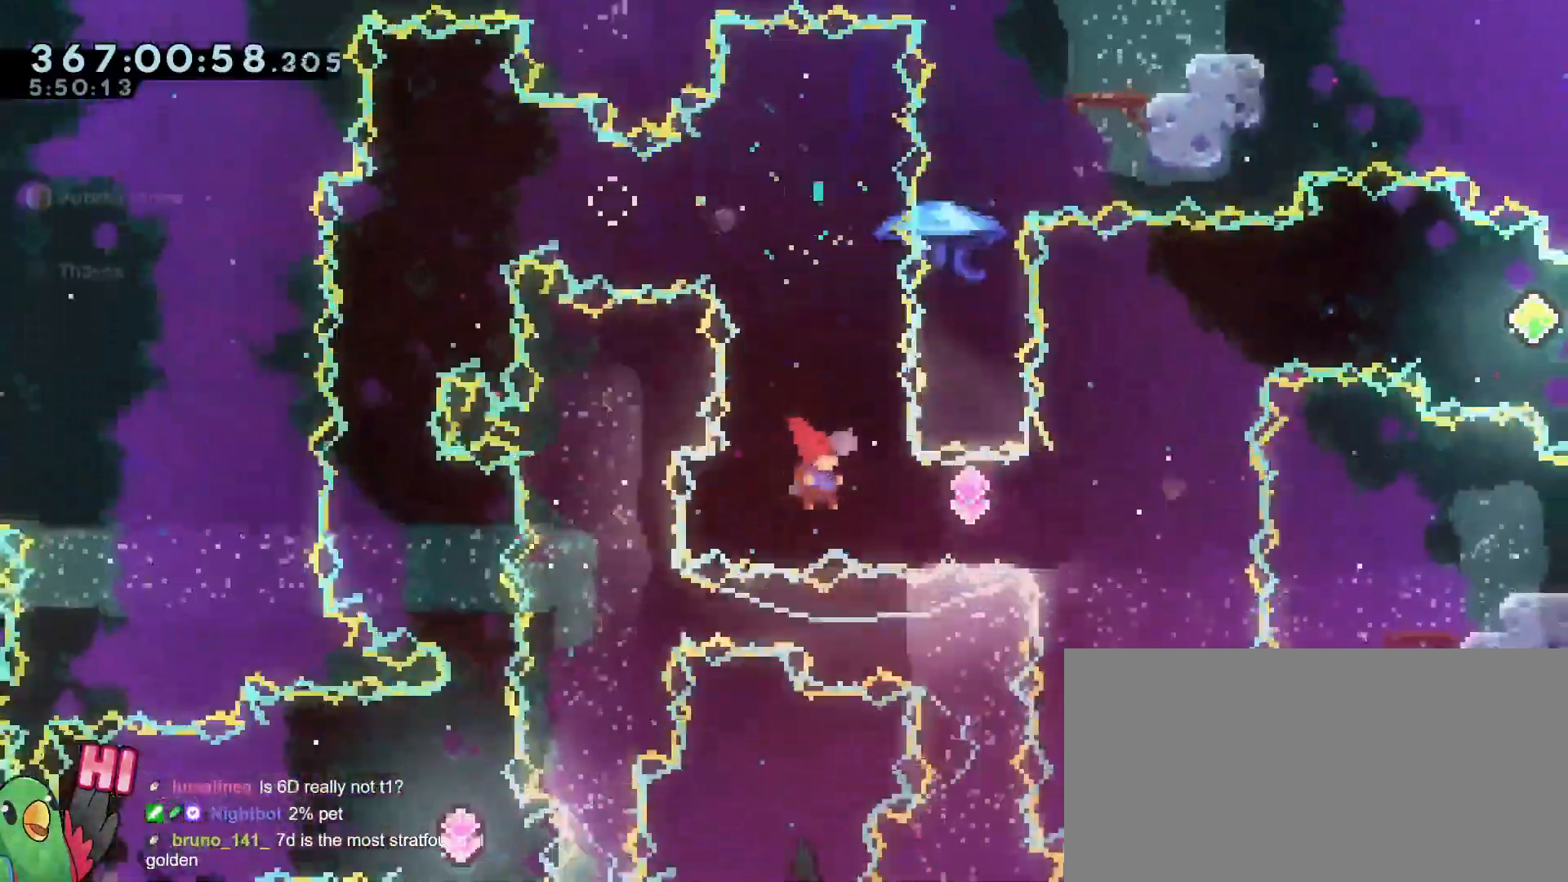
{"buttons": ["B", "Y"], "left_stick": "up", "right_stick": "center"}
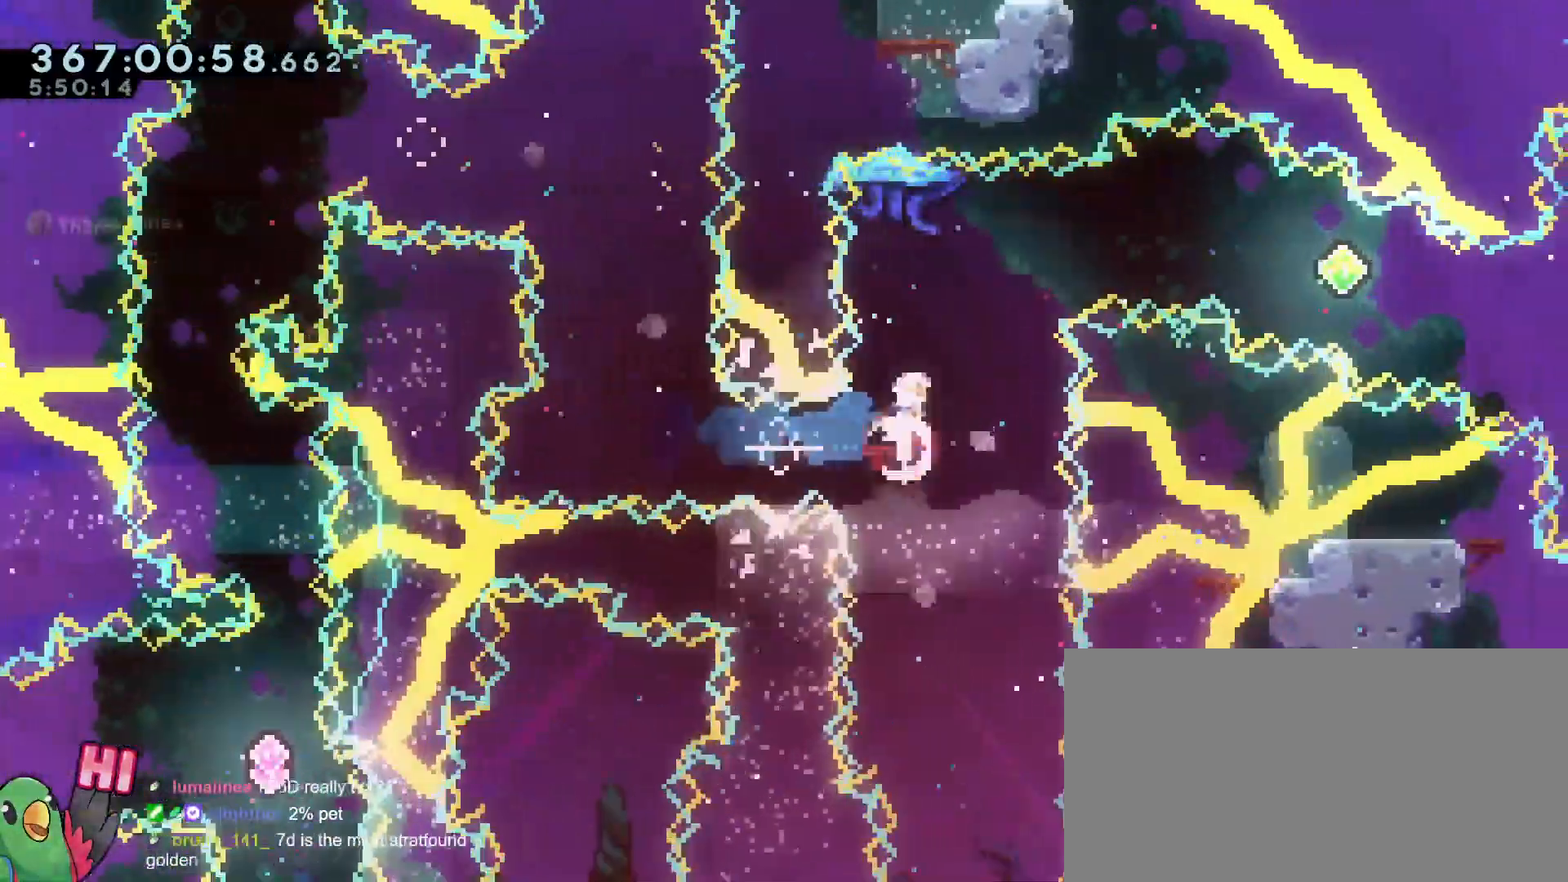
{"buttons": ["B", "R1"], "left_stick": "right", "right_stick": "center"}
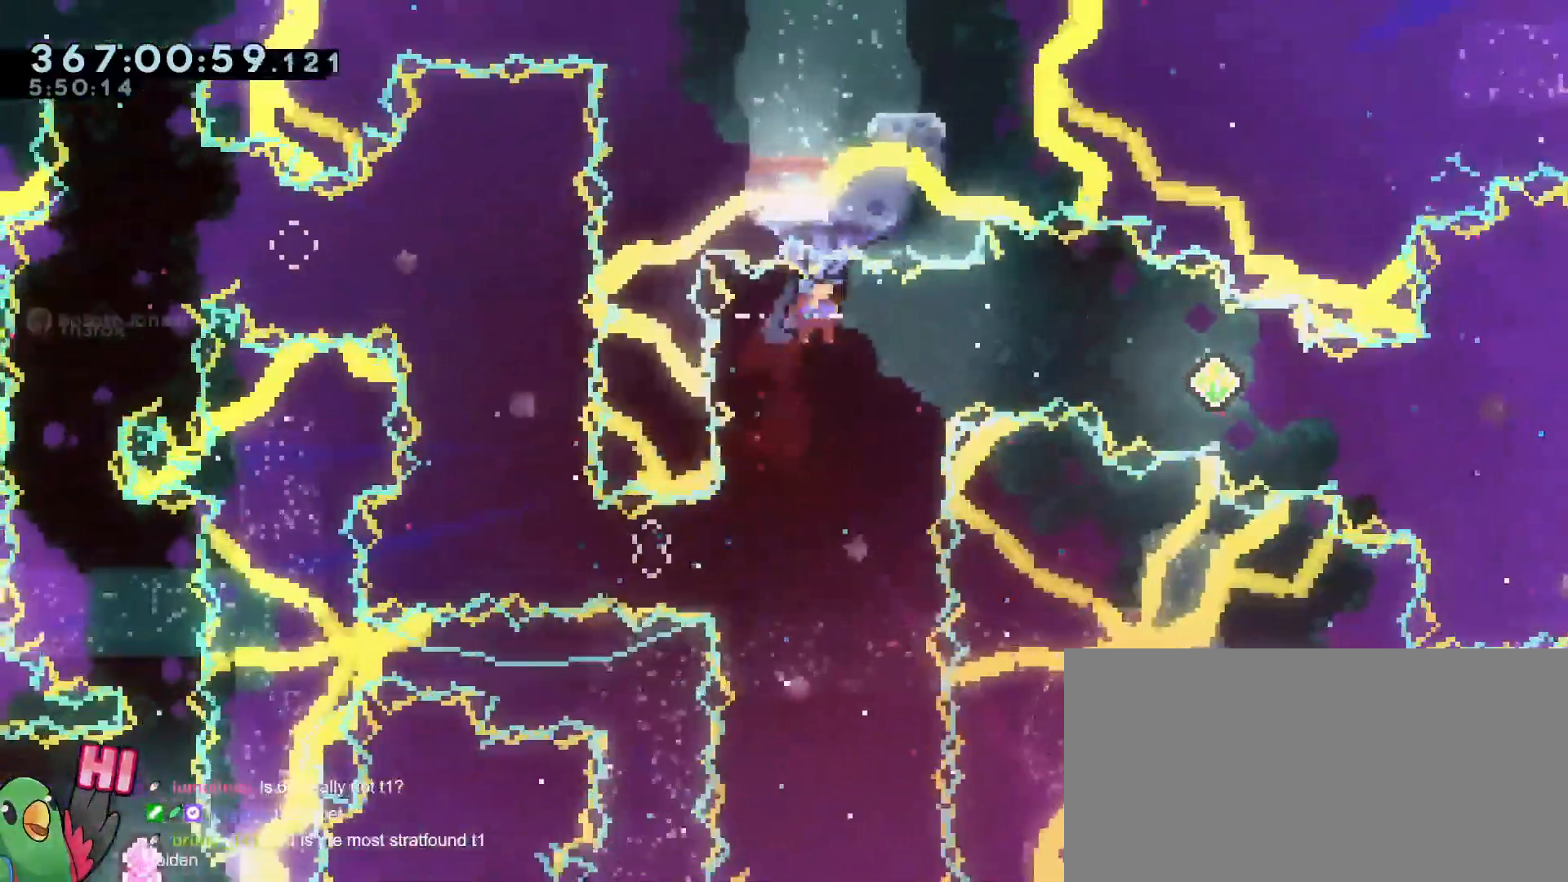
{"buttons": ["B", "R1"], "left_stick": "up-right", "right_stick": "center"}
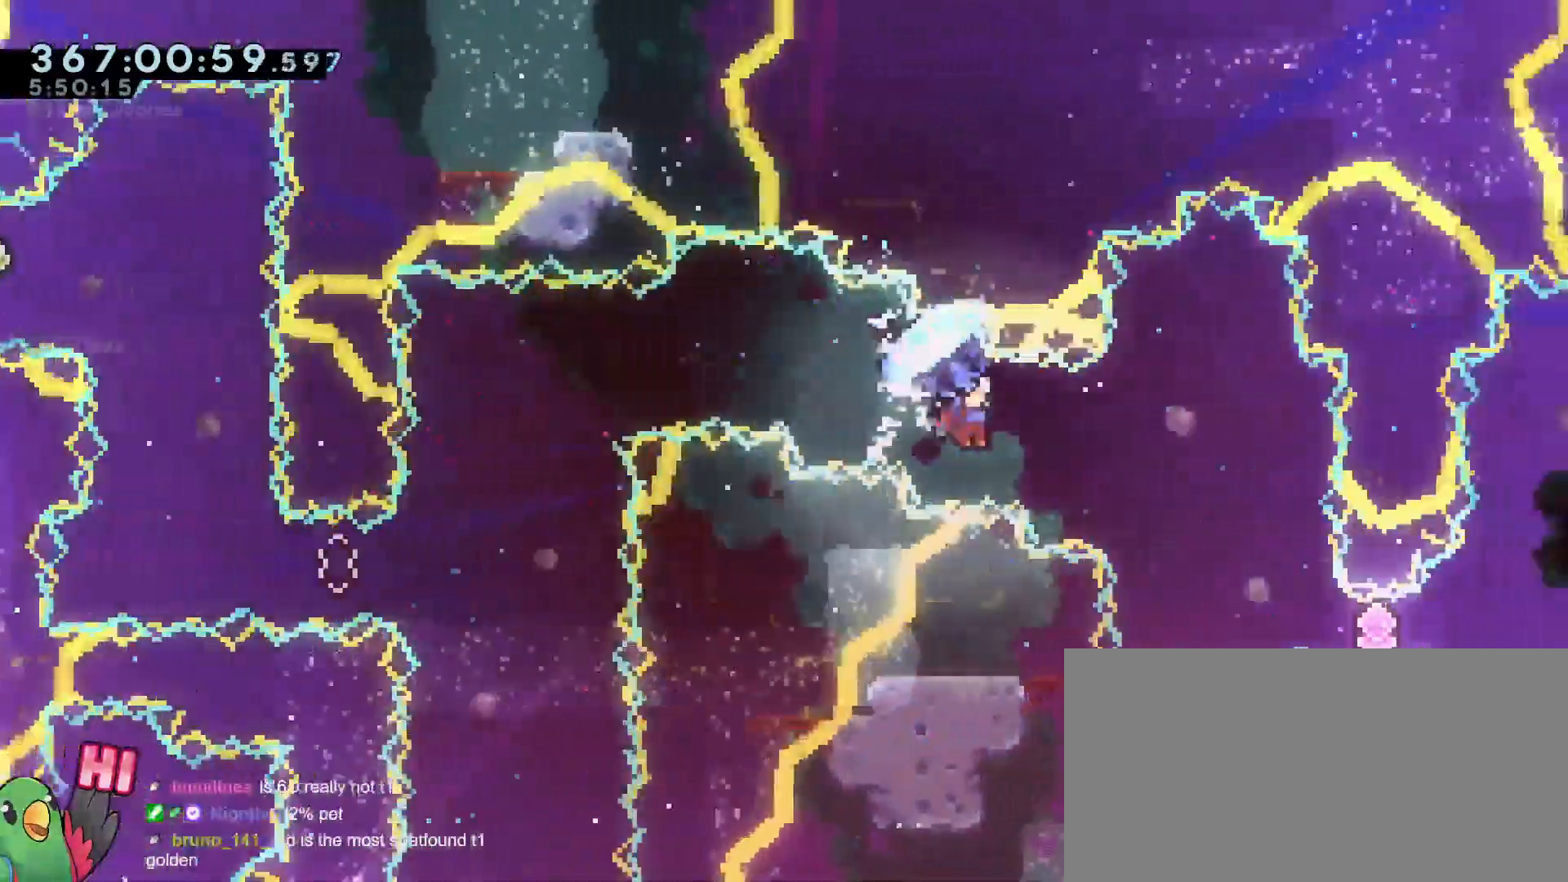
{"buttons": ["B", "R1"], "left_stick": "center", "right_stick": "center", "events": [[100, "left_stick", "center"]]}